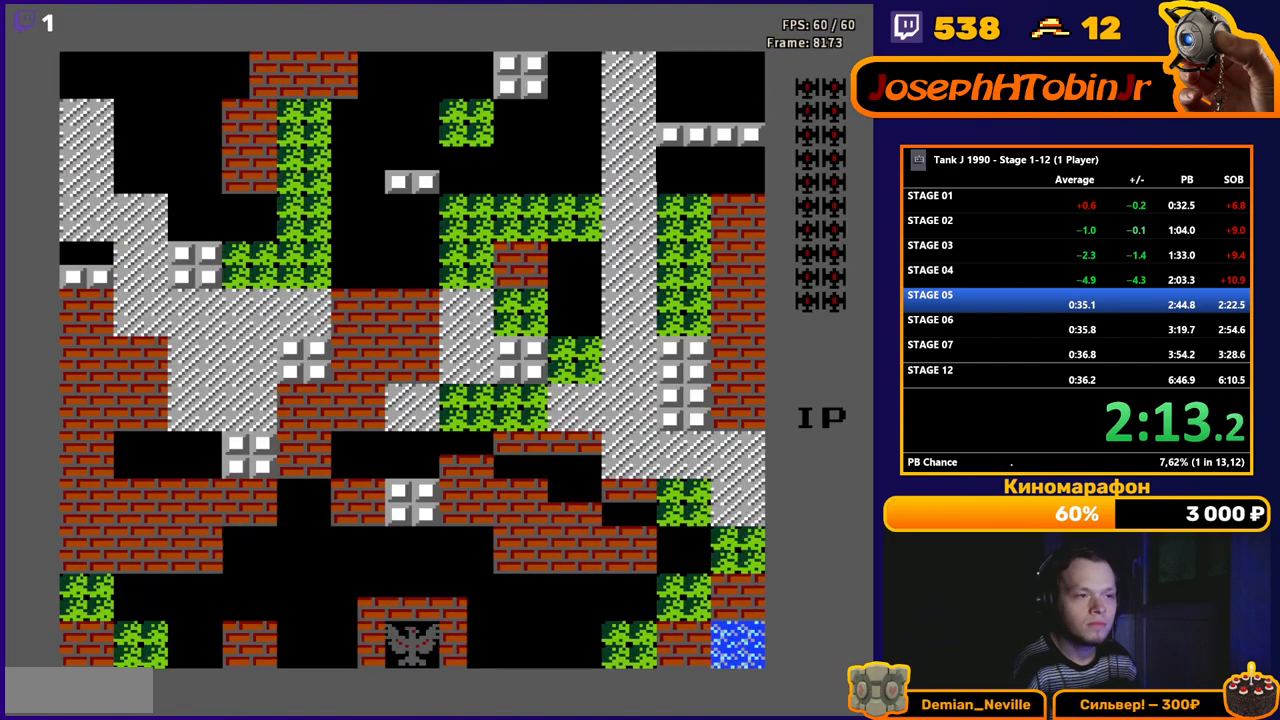
Gameplay with a controller (Nintendo layout); each line is a JSON object with the inputs held at the frame after it. "events" lists button and stick changes between this image and that frame as [ms after this image, input, new state], when the widget could be followed in between. Not read: L3 R3.
{"buttons": ["DPAD_UP"], "events": [[467, "DPAD_UP", "down"]]}
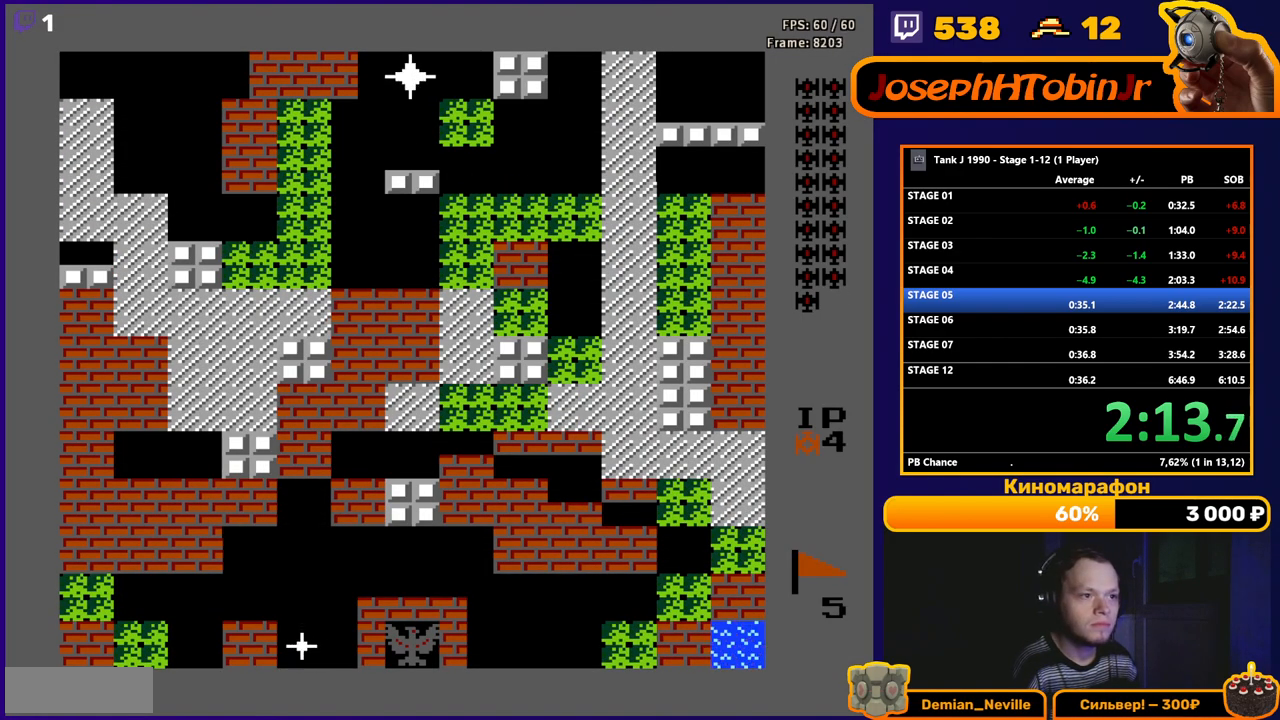
{"buttons": ["B", "DPAD_UP"], "events": [[50, "B", "down"]]}
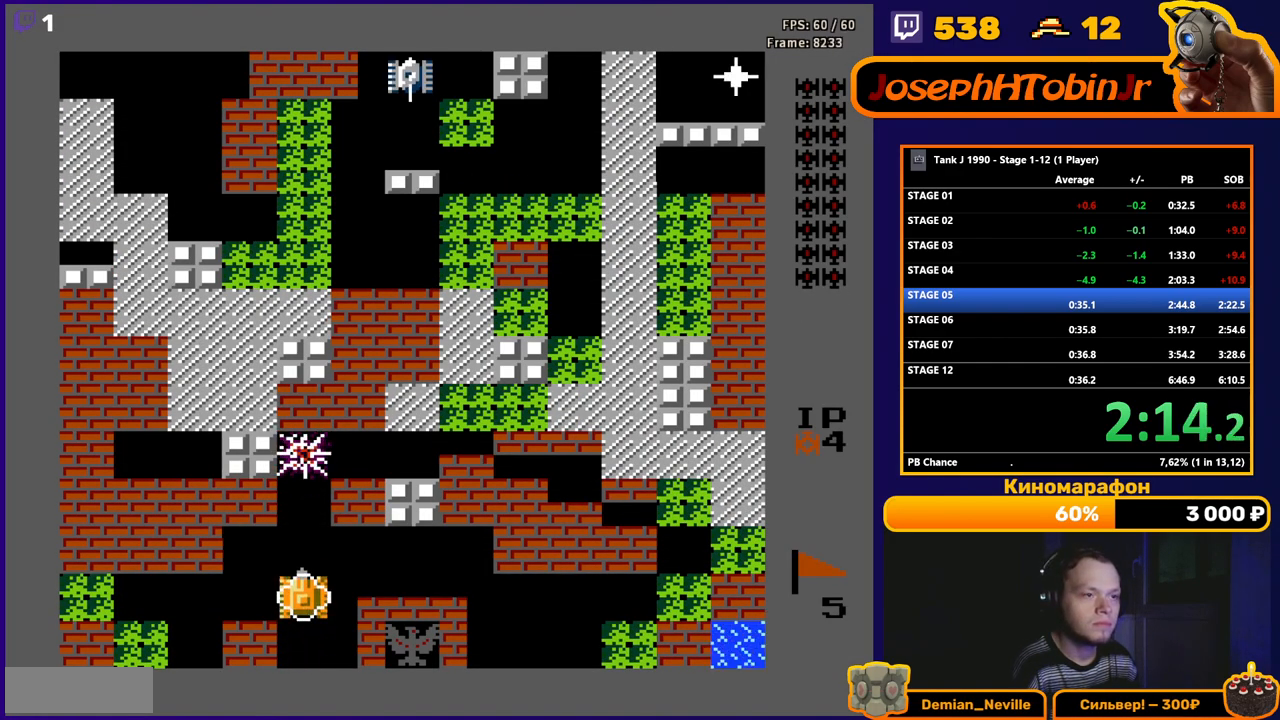
{"buttons": ["B", "DPAD_UP"], "events": []}
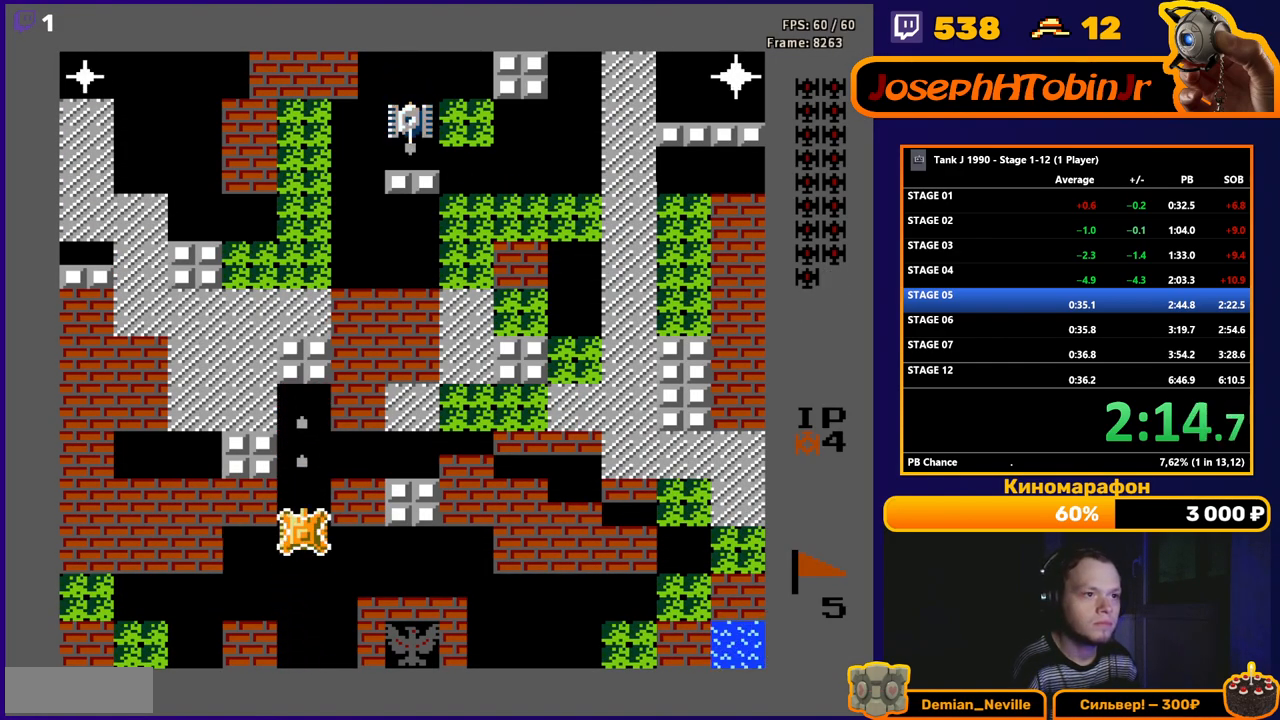
{"buttons": ["B", "DPAD_UP"], "events": []}
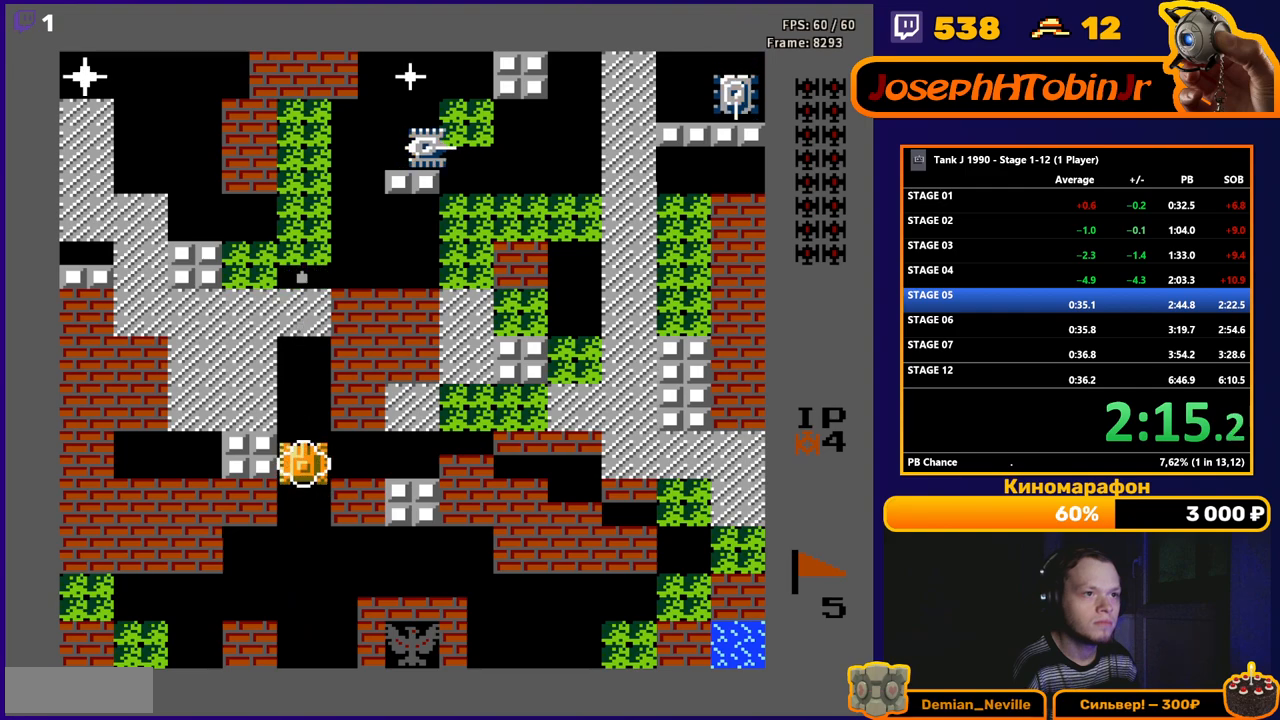
{"buttons": ["DPAD_UP"], "events": [[167, "B", "up"]]}
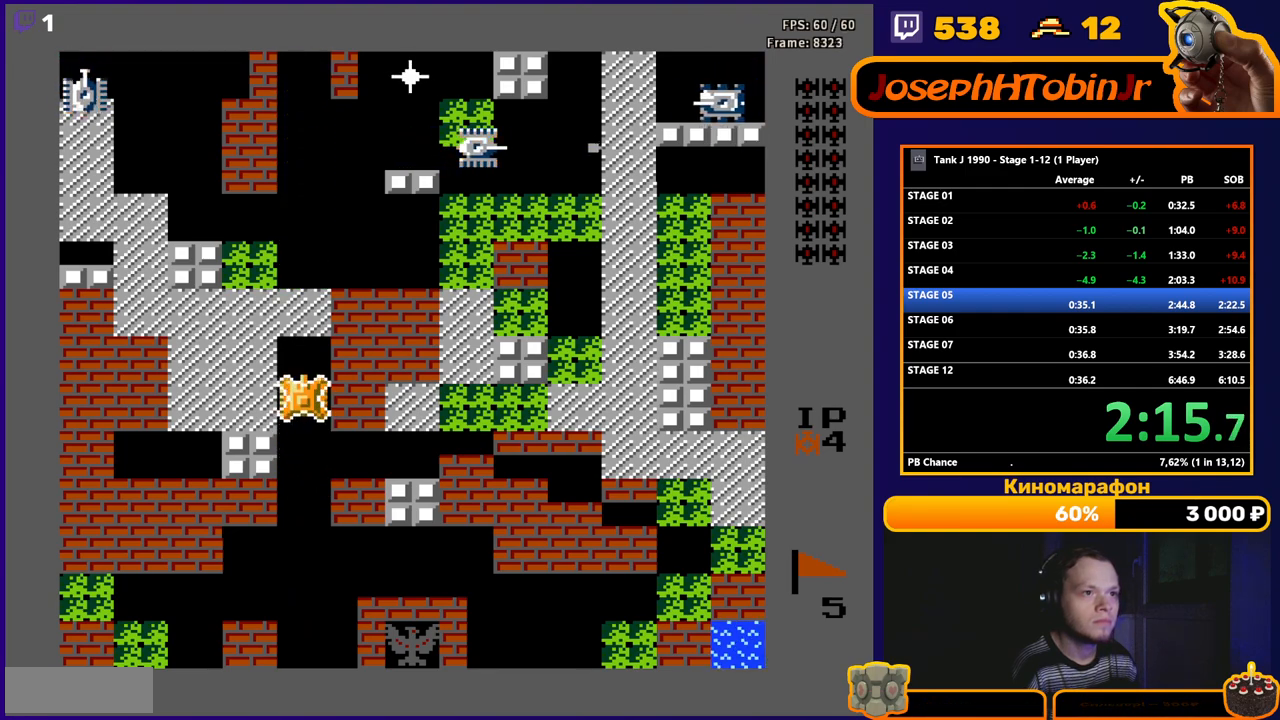
{"buttons": ["DPAD_UP"], "events": []}
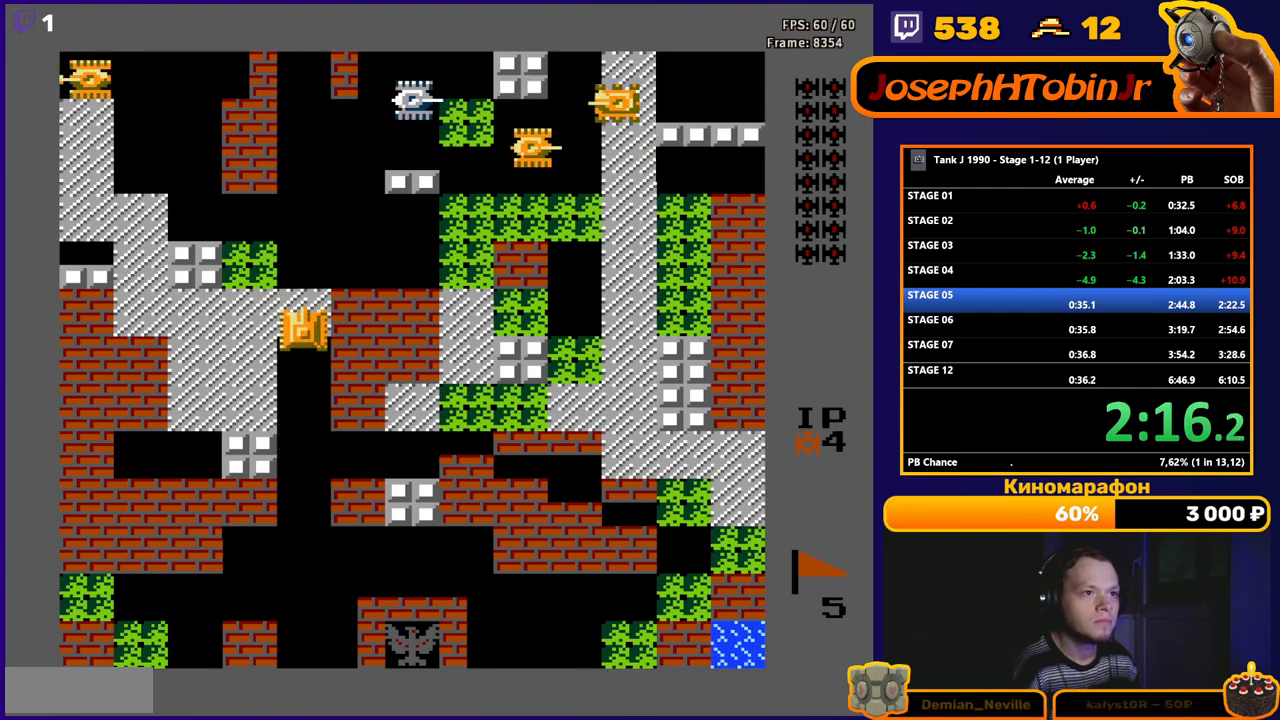
{"buttons": ["DPAD_UP"], "events": []}
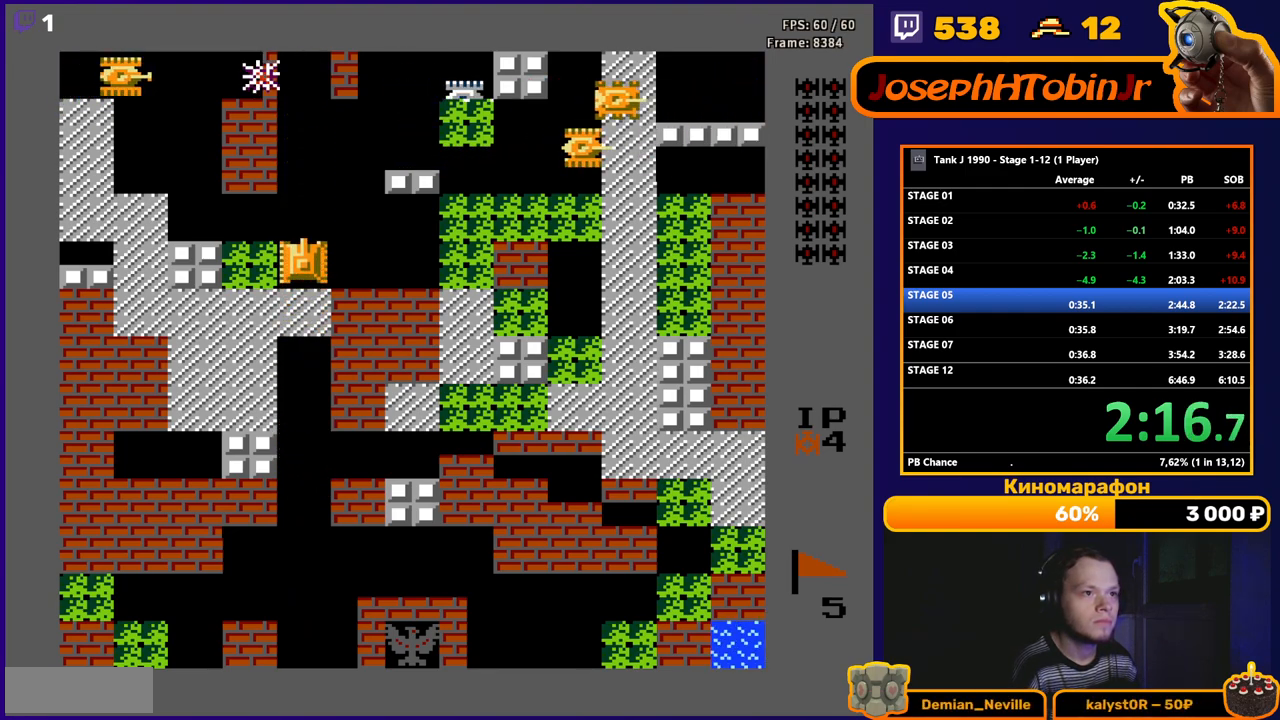
{"buttons": ["DPAD_RIGHT"], "events": [[300, "DPAD_RIGHT", "down"], [317, "DPAD_UP", "up"]]}
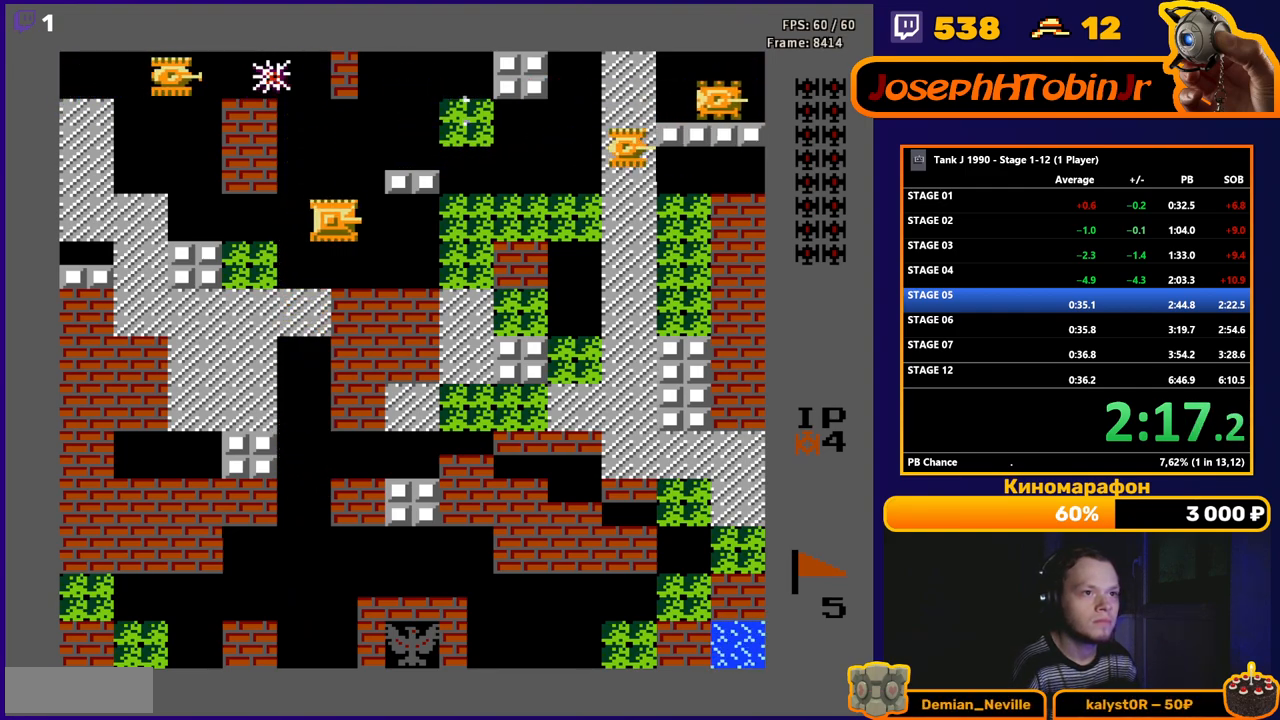
{"buttons": [], "events": [[300, "DPAD_RIGHT", "up"], [350, "DPAD_LEFT", "down"], [500, "DPAD_LEFT", "up"]]}
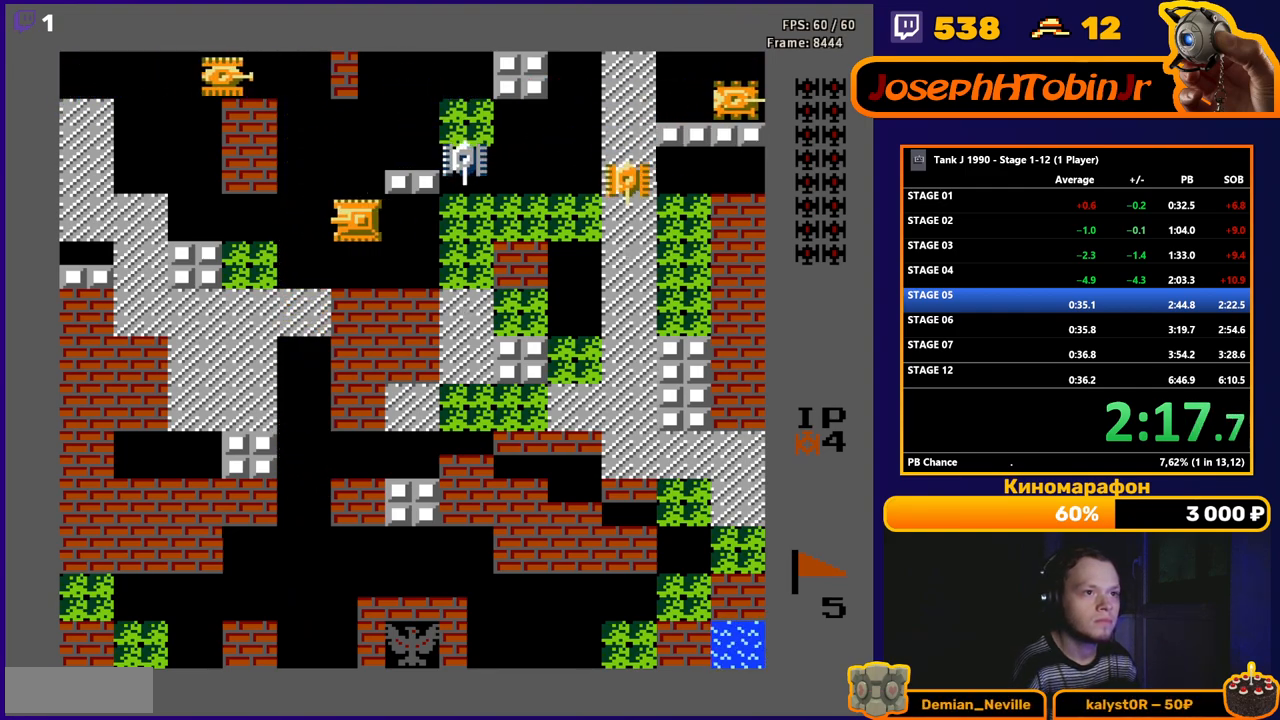
{"buttons": ["B", "DPAD_RIGHT"], "events": [[33, "DPAD_RIGHT", "down"], [100, "B", "down"], [267, "DPAD_RIGHT", "up"], [367, "DPAD_RIGHT", "down"]]}
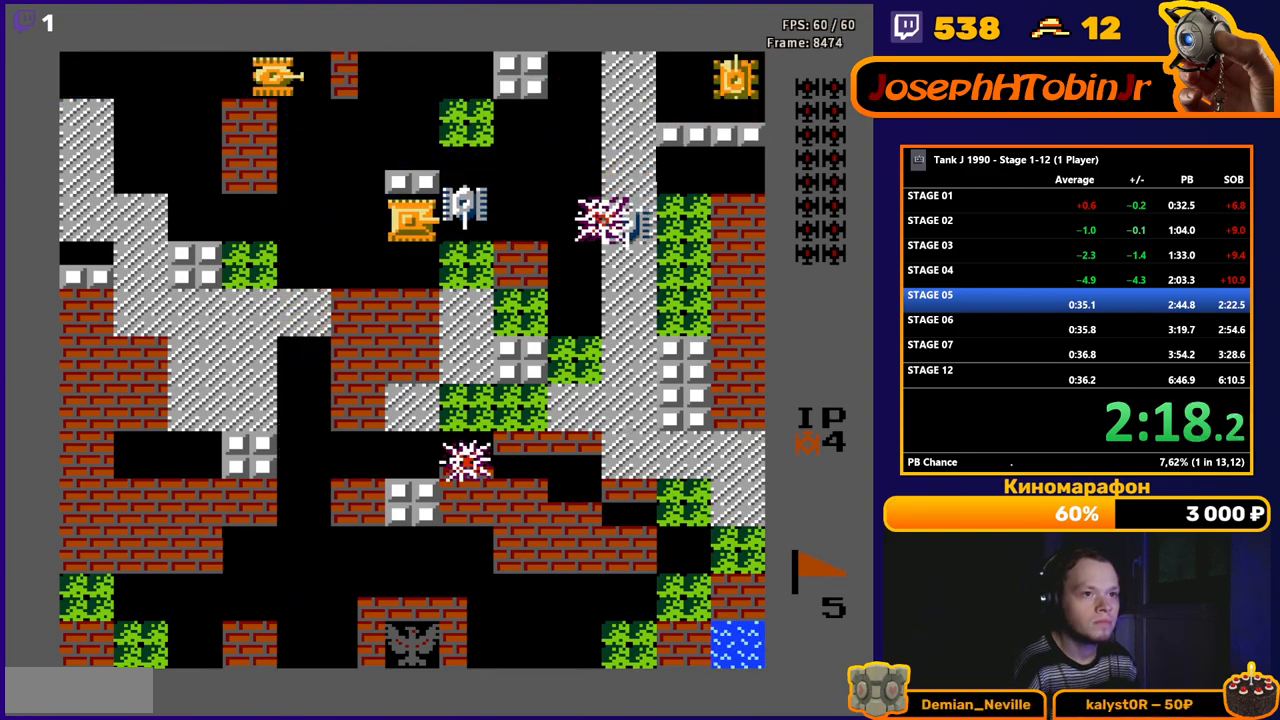
{"buttons": ["DPAD_RIGHT"], "events": [[400, "B", "up"]]}
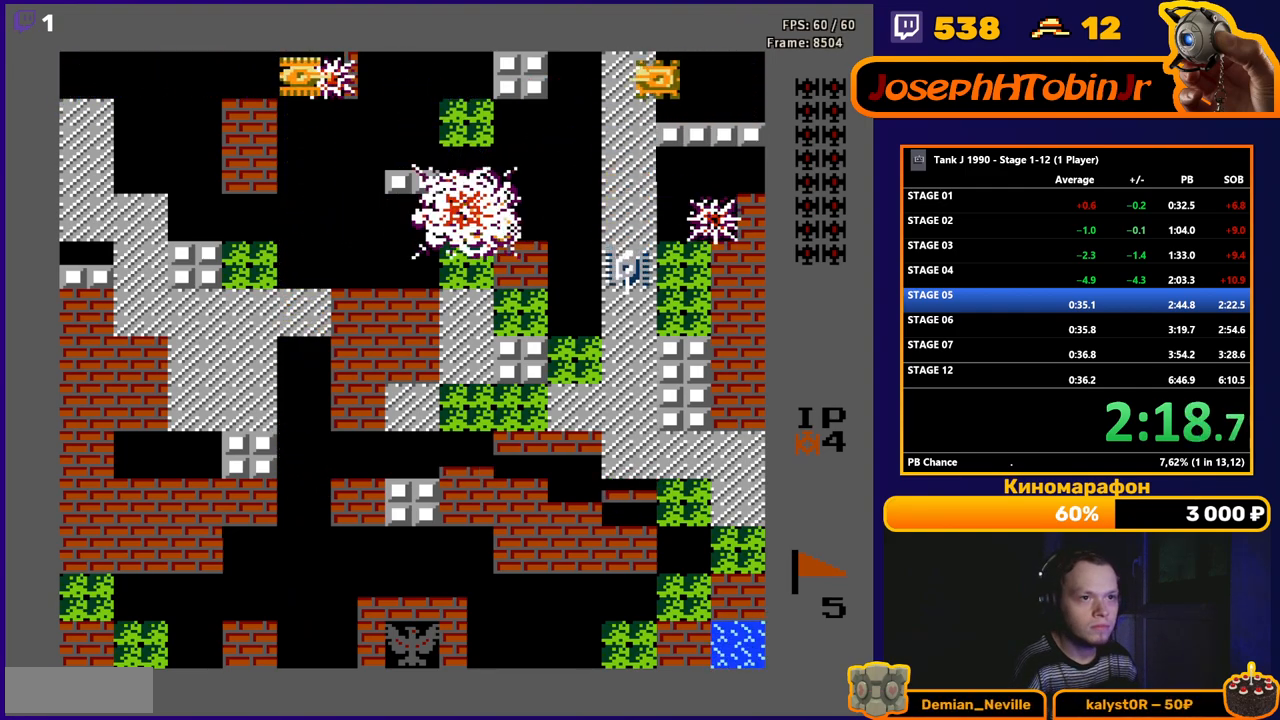
{"buttons": ["DPAD_RIGHT"], "events": []}
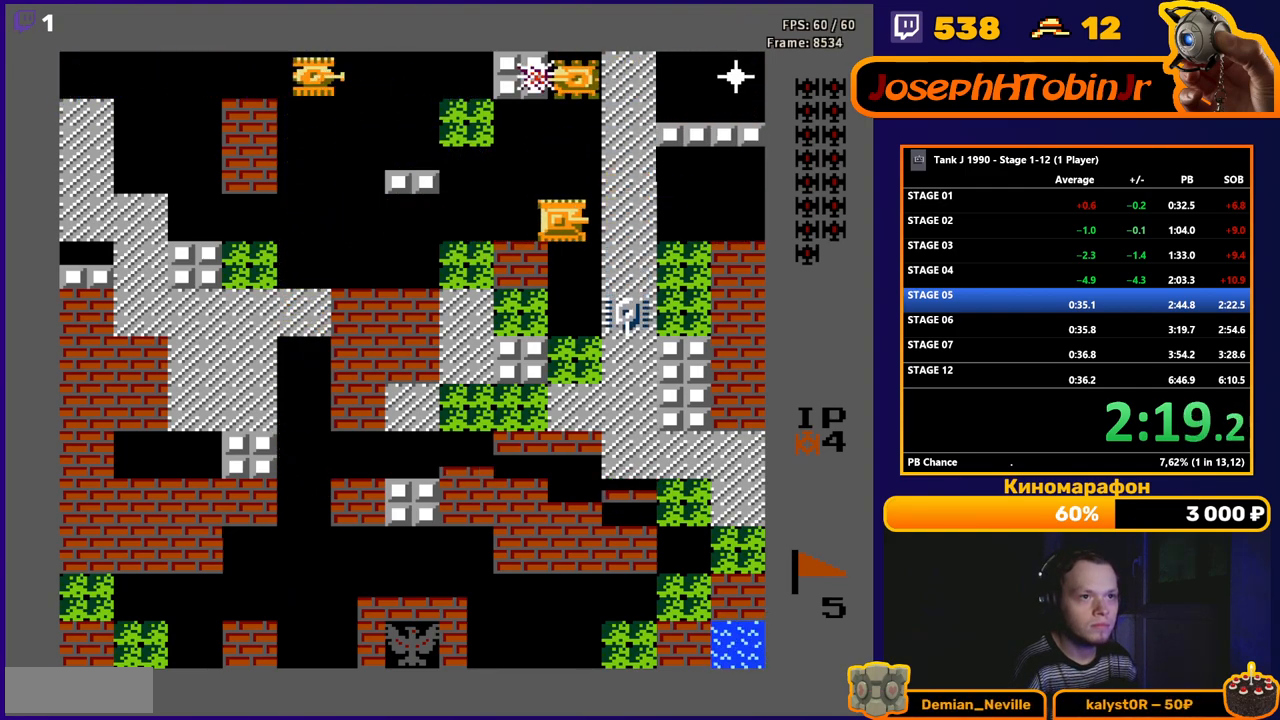
{"buttons": ["DPAD_RIGHT"], "events": [[17, "DPAD_UP", "down"], [33, "DPAD_RIGHT", "up"], [67, "B", "down"], [150, "DPAD_UP", "up"], [450, "DPAD_RIGHT", "down"], [483, "B", "up"]]}
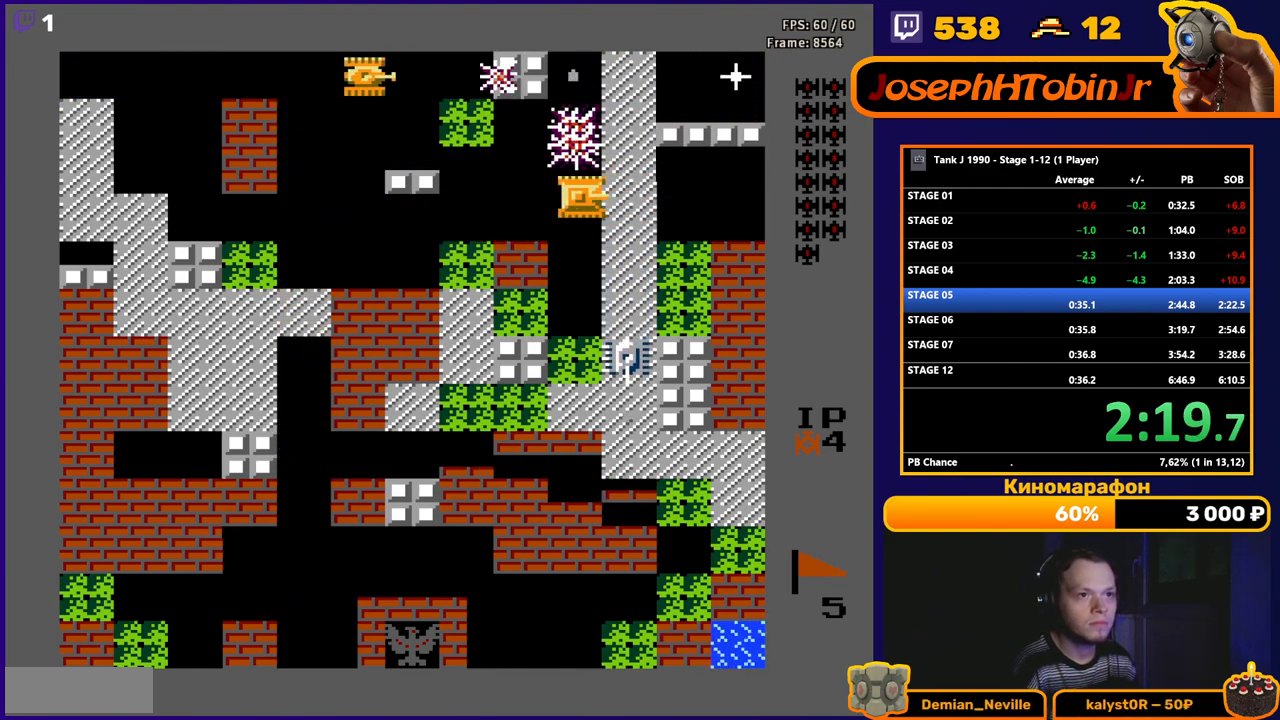
{"buttons": ["DPAD_DOWN"], "events": [[267, "DPAD_DOWN", "down"], [267, "DPAD_RIGHT", "up"], [333, "B", "down"], [467, "B", "up"]]}
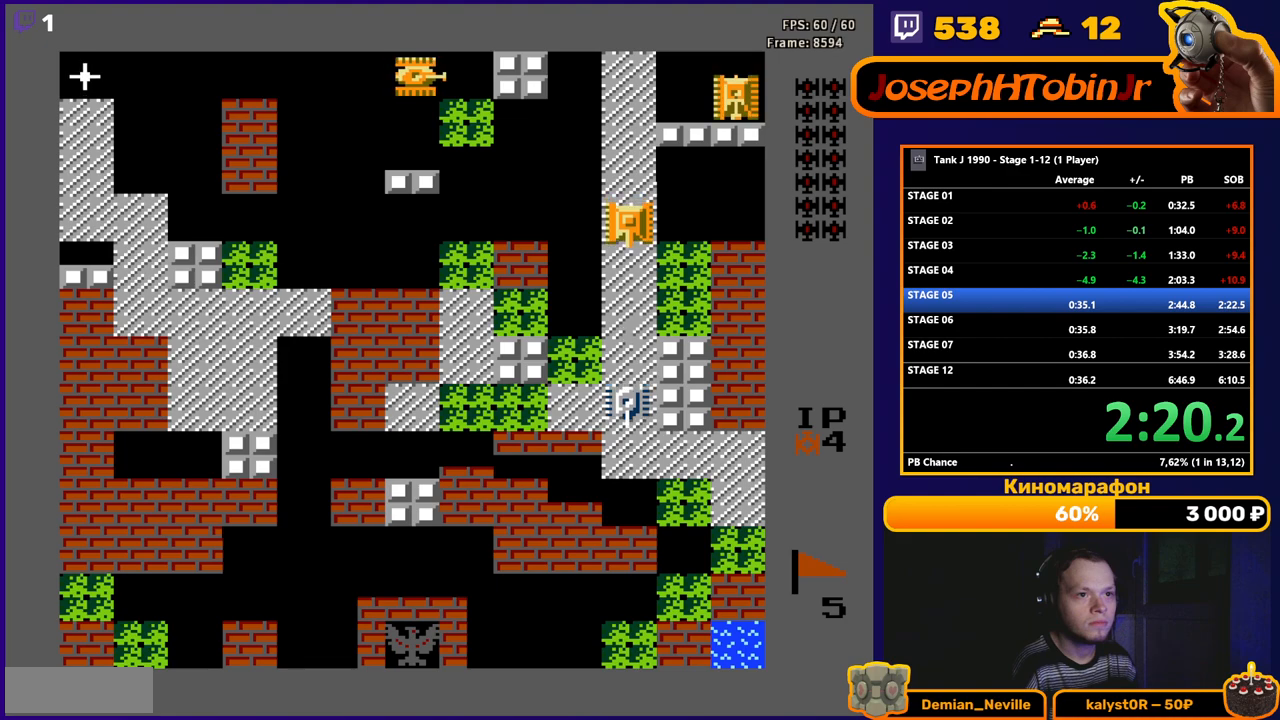
{"buttons": ["B", "DPAD_UP"], "events": [[50, "DPAD_DOWN", "up"], [50, "DPAD_RIGHT", "down"], [350, "DPAD_UP", "down"], [367, "DPAD_RIGHT", "up"], [500, "B", "down"]]}
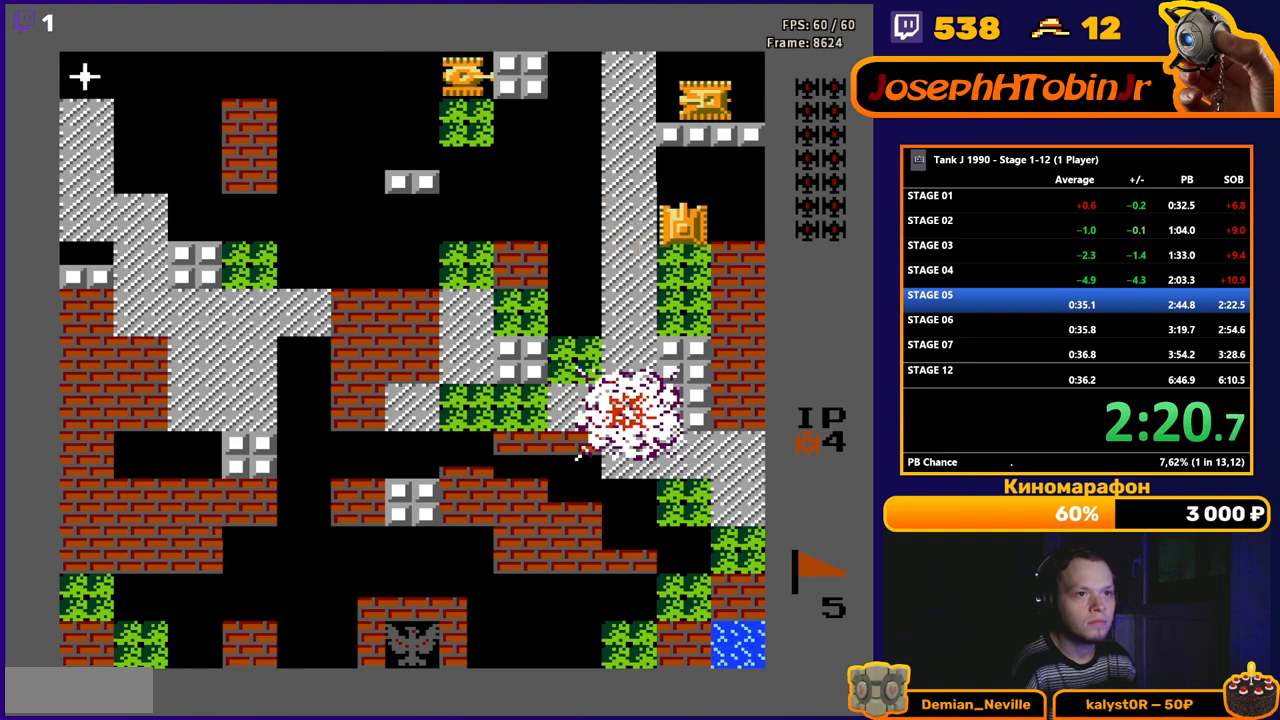
{"buttons": ["DPAD_UP"], "events": [[450, "B", "up"]]}
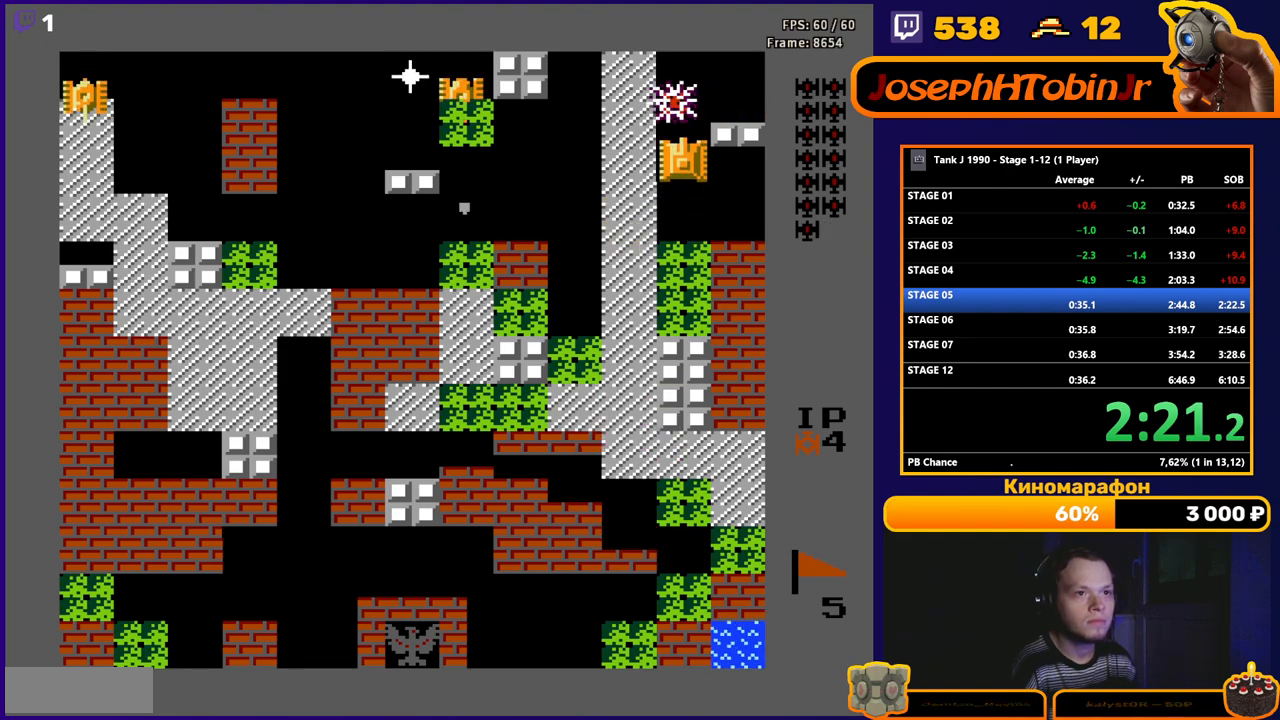
{"buttons": ["B", "DPAD_LEFT"], "events": [[200, "DPAD_LEFT", "down"], [217, "DPAD_UP", "up"], [233, "B", "down"]]}
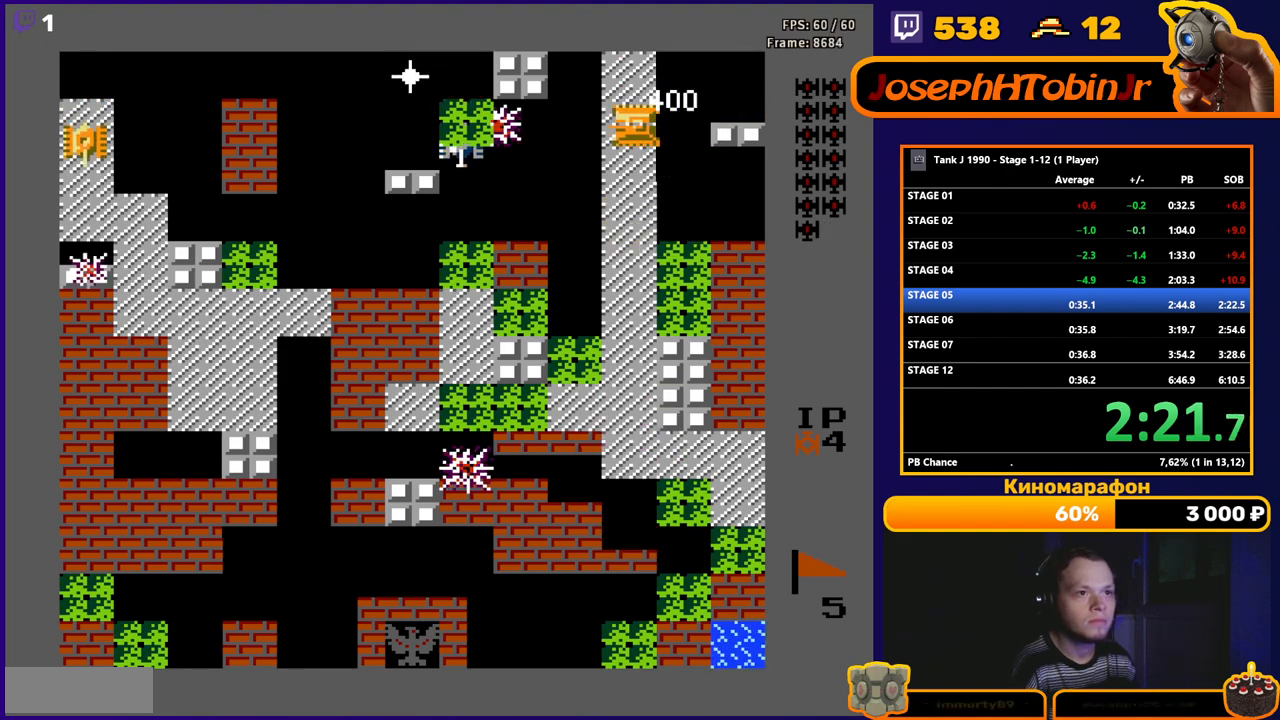
{"buttons": ["DPAD_LEFT"], "events": [[117, "DPAD_DOWN", "down"], [117, "DPAD_LEFT", "up"], [150, "B", "up"], [450, "DPAD_DOWN", "up"], [467, "DPAD_LEFT", "down"]]}
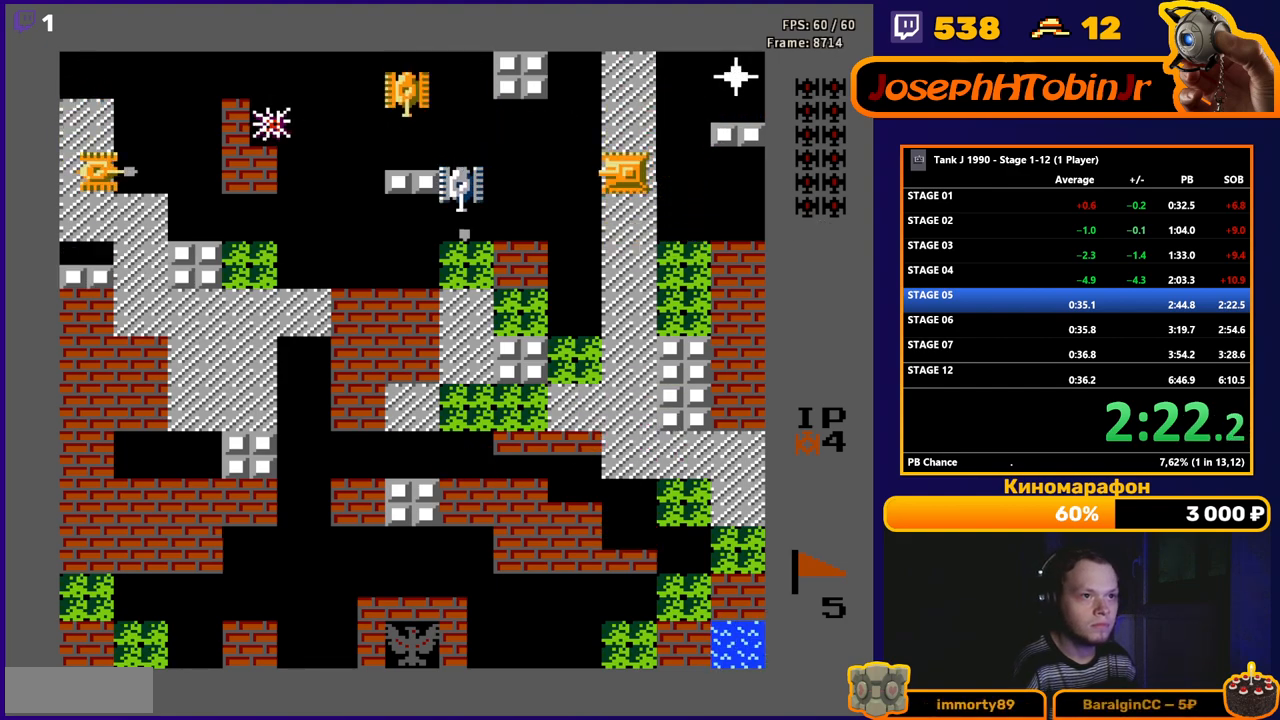
{"buttons": ["B", "DPAD_LEFT"], "events": [[17, "B", "down"], [217, "B", "up"], [267, "DPAD_UP", "down"], [283, "DPAD_LEFT", "up"], [450, "DPAD_LEFT", "down"], [450, "DPAD_UP", "up"], [483, "B", "down"]]}
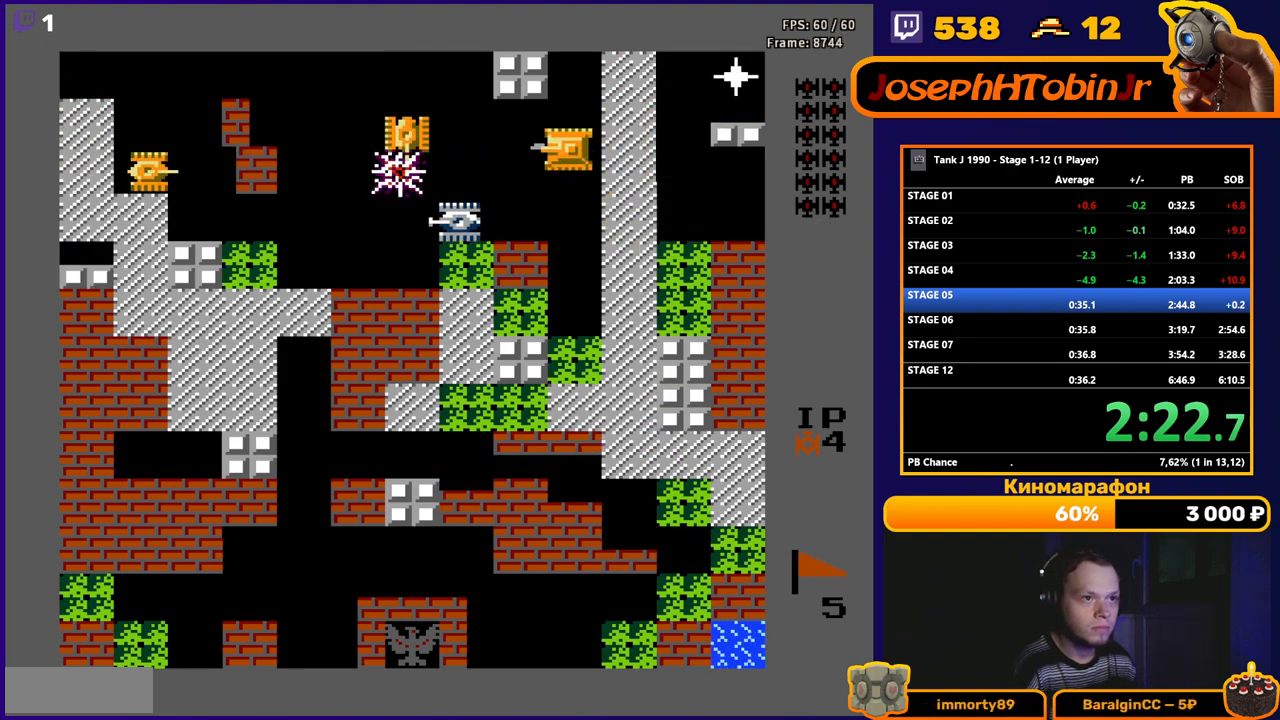
{"buttons": ["DPAD_DOWN"], "events": [[300, "B", "up"], [333, "DPAD_DOWN", "down"], [333, "DPAD_LEFT", "up"]]}
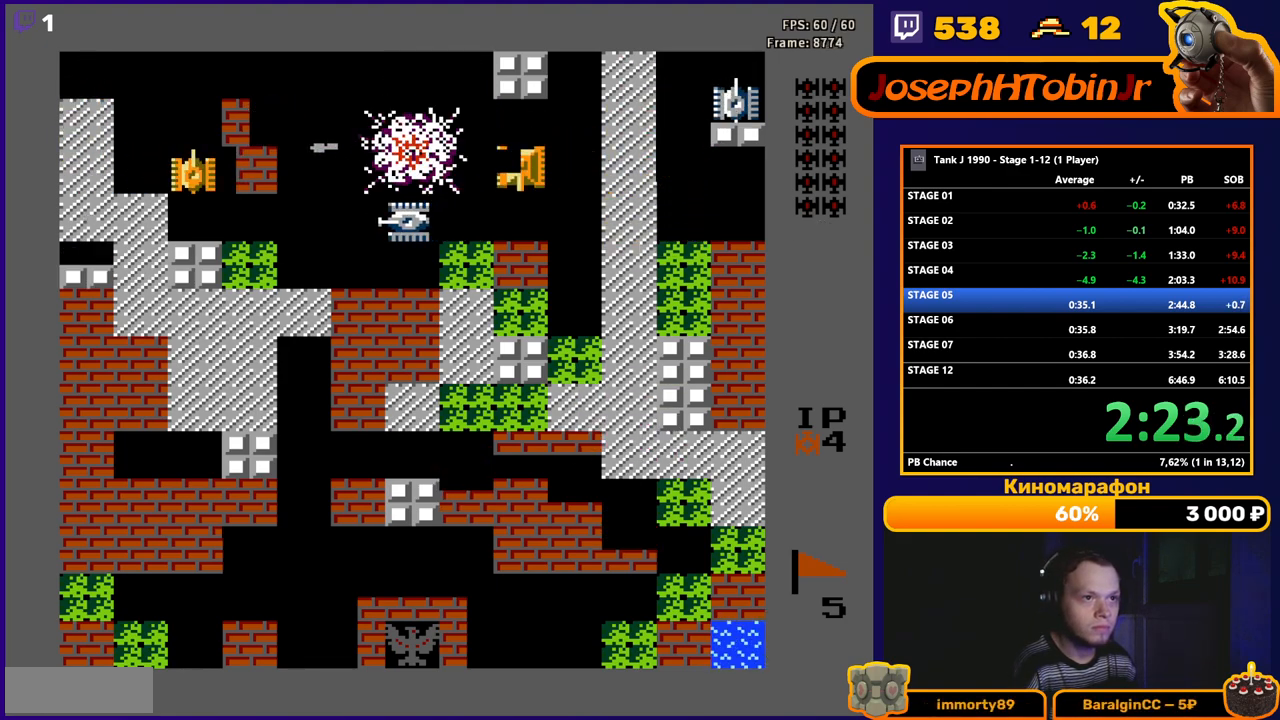
{"buttons": ["B", "DPAD_LEFT"], "events": [[250, "DPAD_DOWN", "up"], [250, "DPAD_LEFT", "down"], [317, "B", "down"]]}
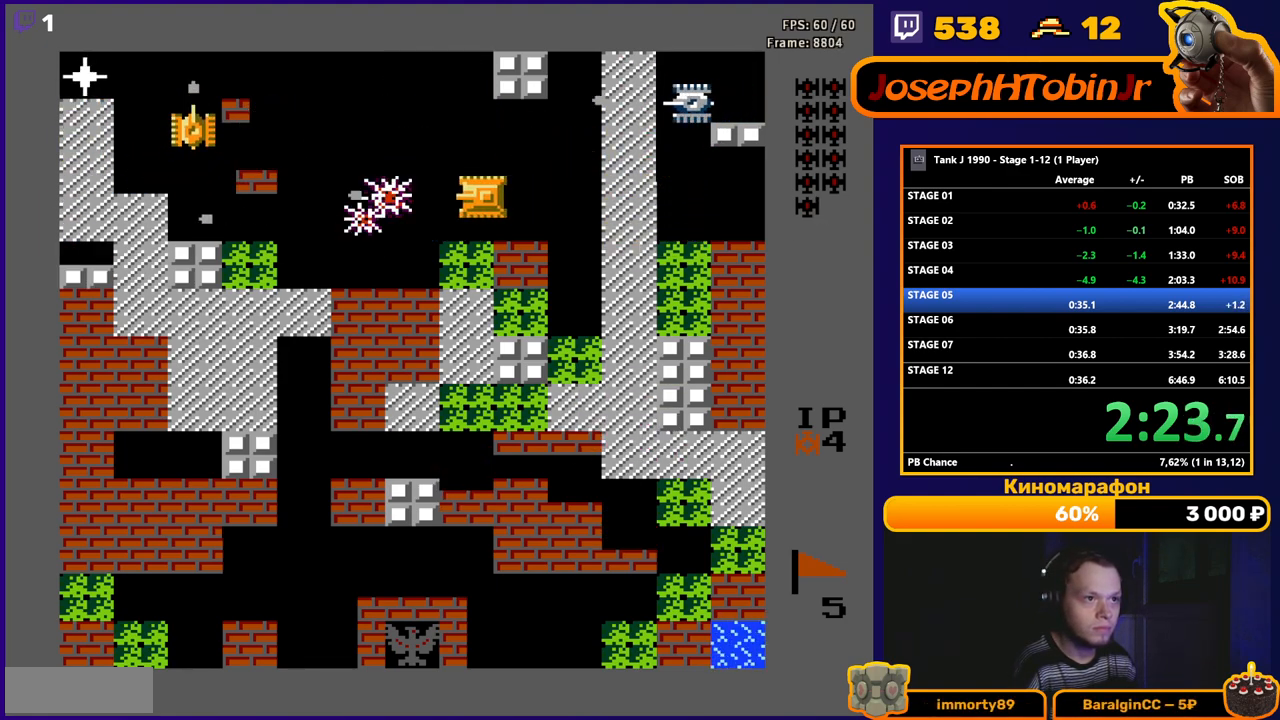
{"buttons": ["DPAD_RIGHT"], "events": [[50, "DPAD_UP", "down"], [67, "B", "up"], [67, "DPAD_LEFT", "up"], [133, "DPAD_RIGHT", "down"], [167, "DPAD_UP", "up"]]}